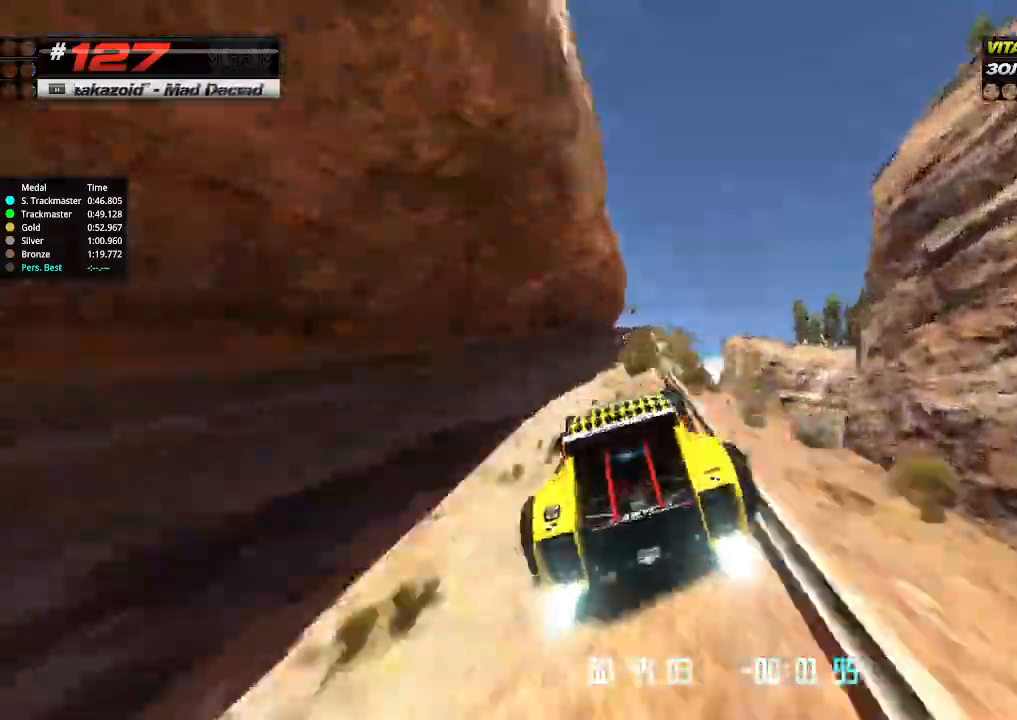
Gameplay with keyboard; each line is a JSON object with the keys held at the frame after it. "events" lists presses ("down") and releases ("up") of "down", "left", "right" and "up" between this image and that frame as [ms after this image, input, new state], when the widget could be followed in between. No other keys are recorded. Mouse input is not recorded.
{"keys": ["left", "up"], "events": [[34, "left", "up"], [434, "left", "down"]]}
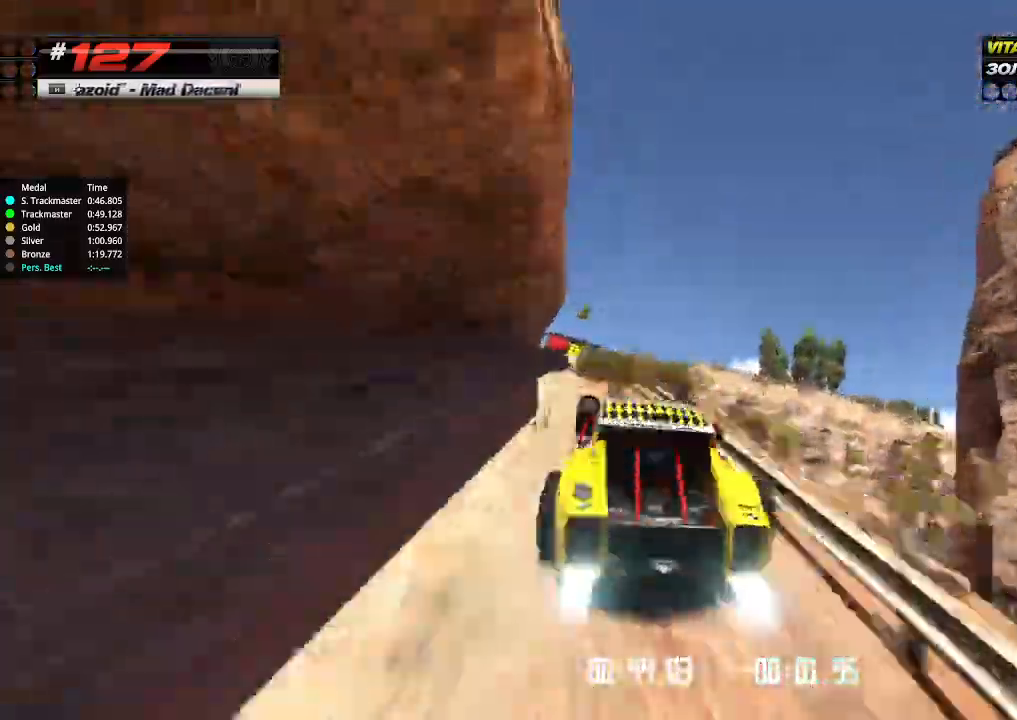
{"keys": ["up"], "events": [[67, "left", "up"], [167, "left", "down"], [267, "left", "up"], [300, "right", "down"], [467, "right", "up"]]}
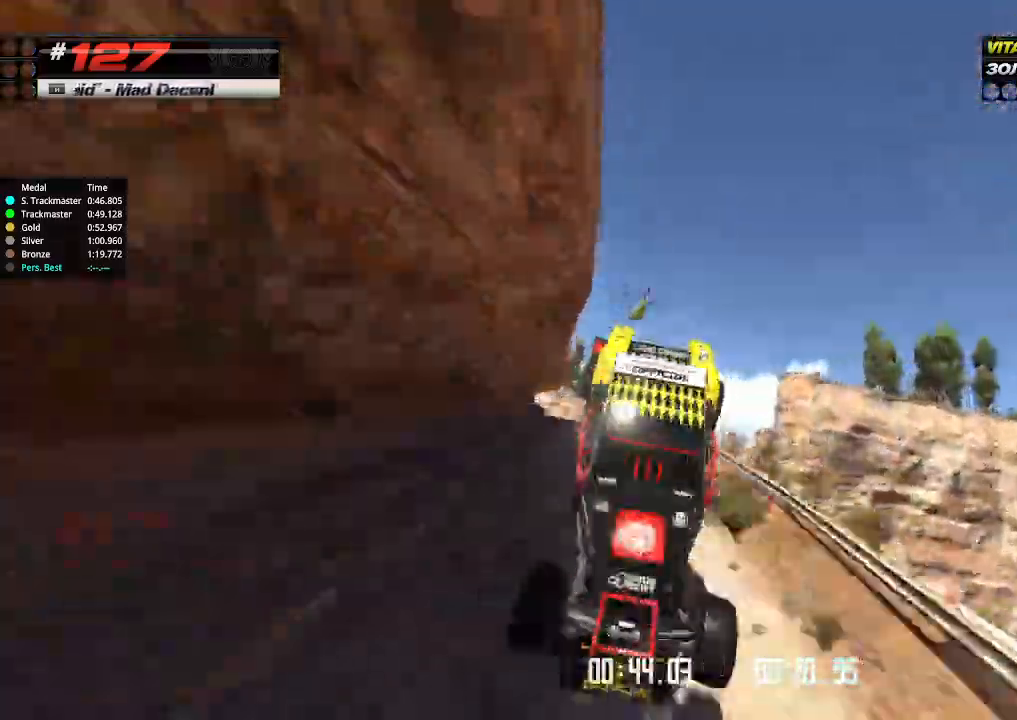
{"keys": ["up"], "events": []}
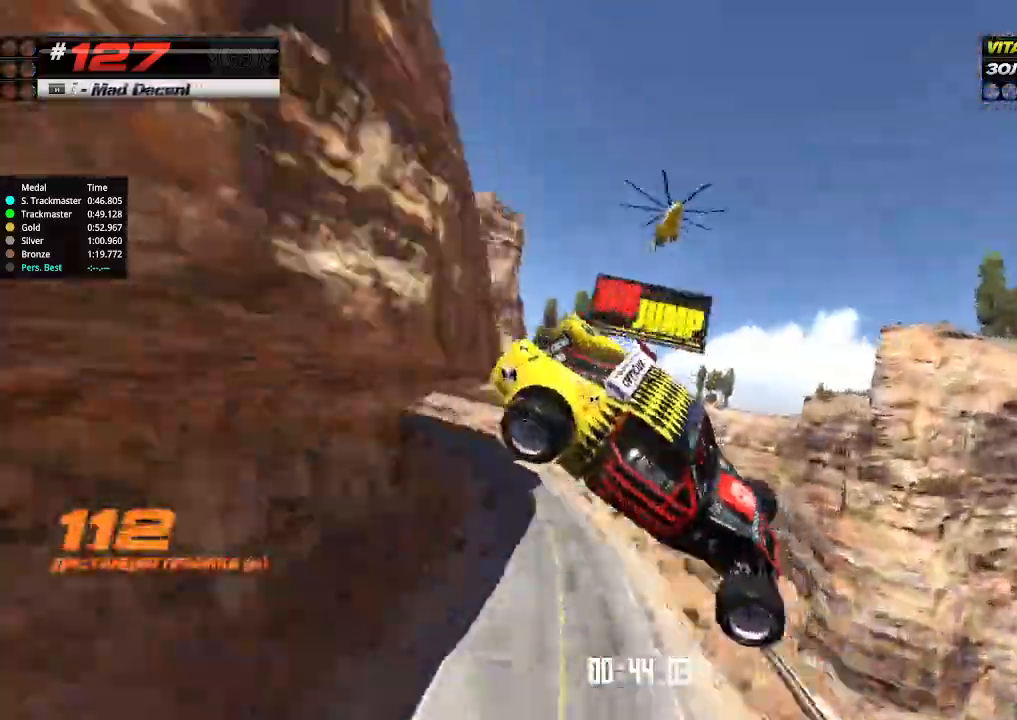
{"keys": ["up"], "events": []}
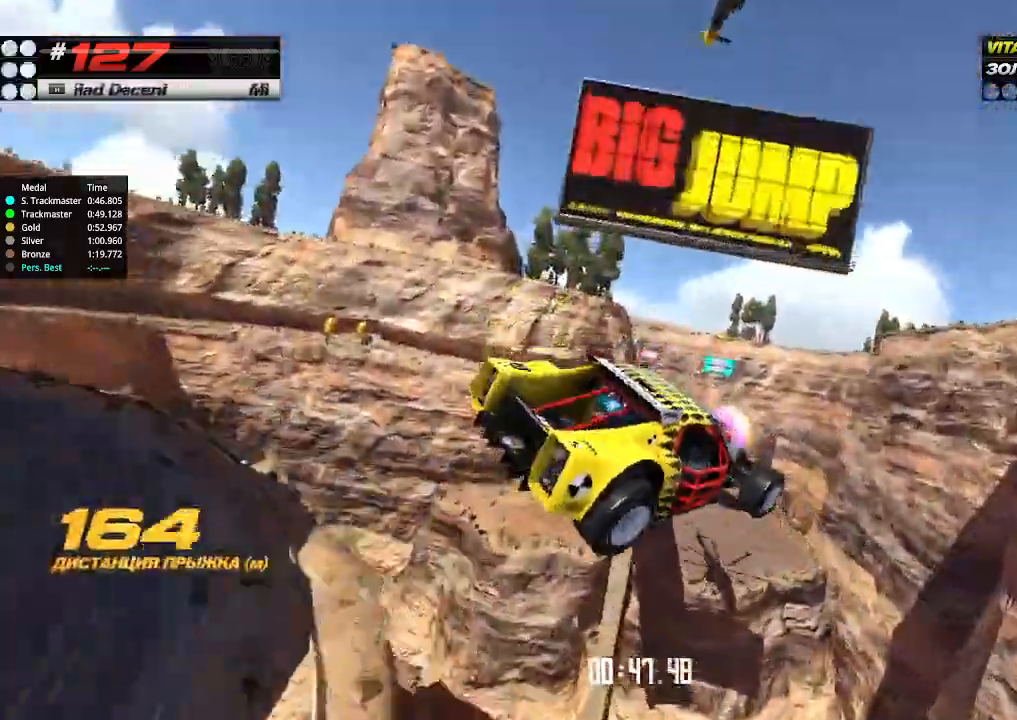
{"keys": ["right", "up"], "events": [[367, "right", "down"]]}
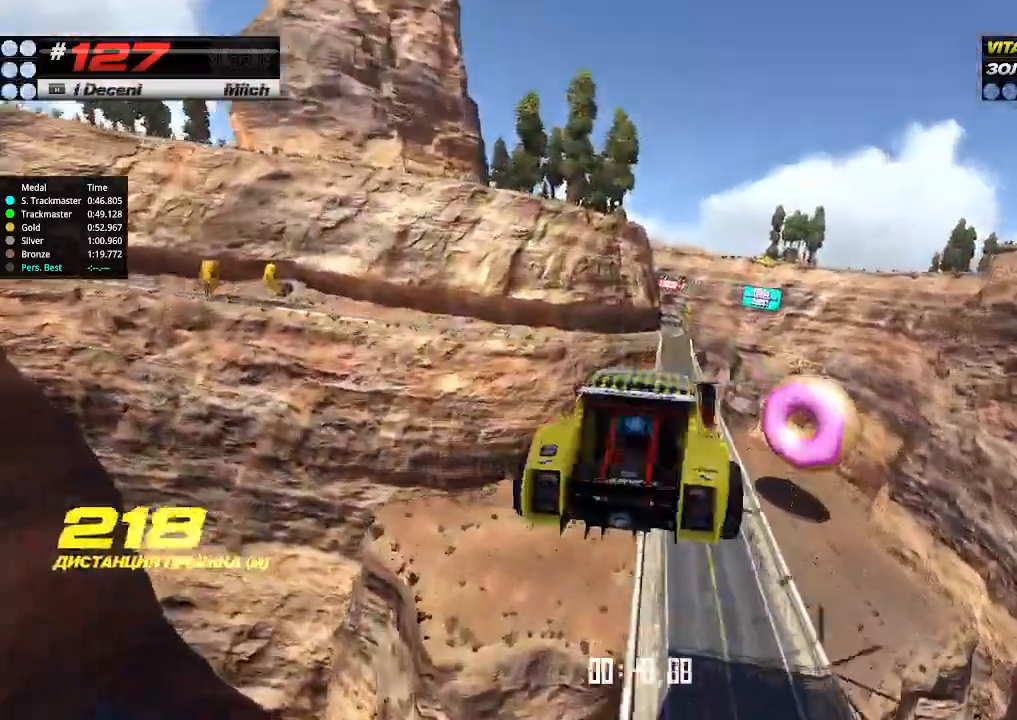
{"keys": ["right", "up"], "events": []}
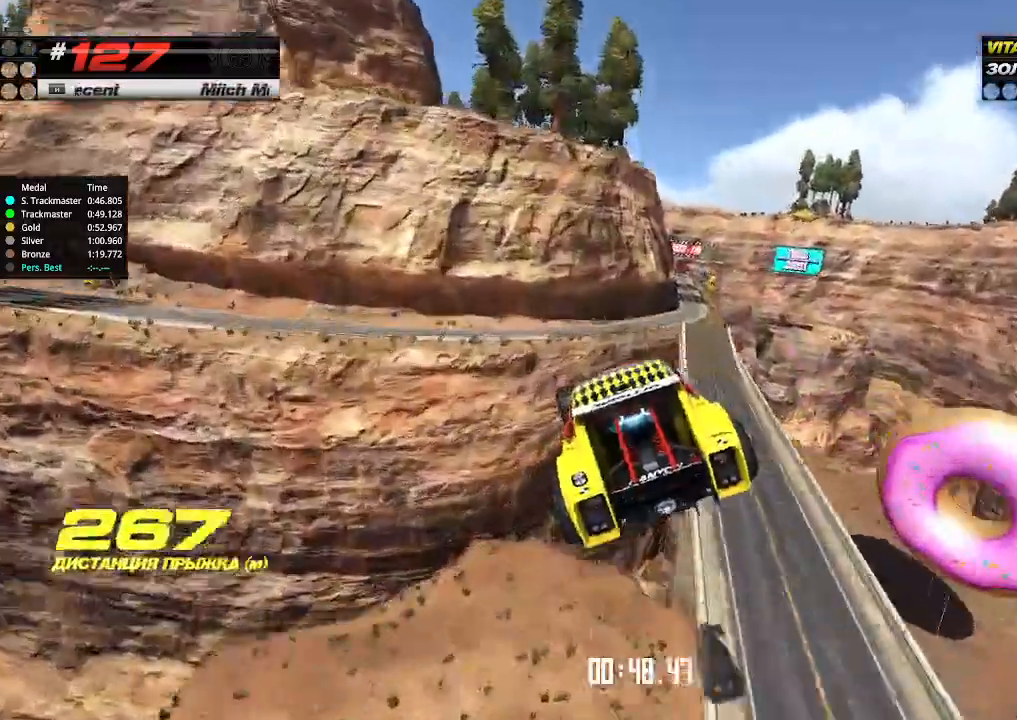
{"keys": ["right", "up"], "events": []}
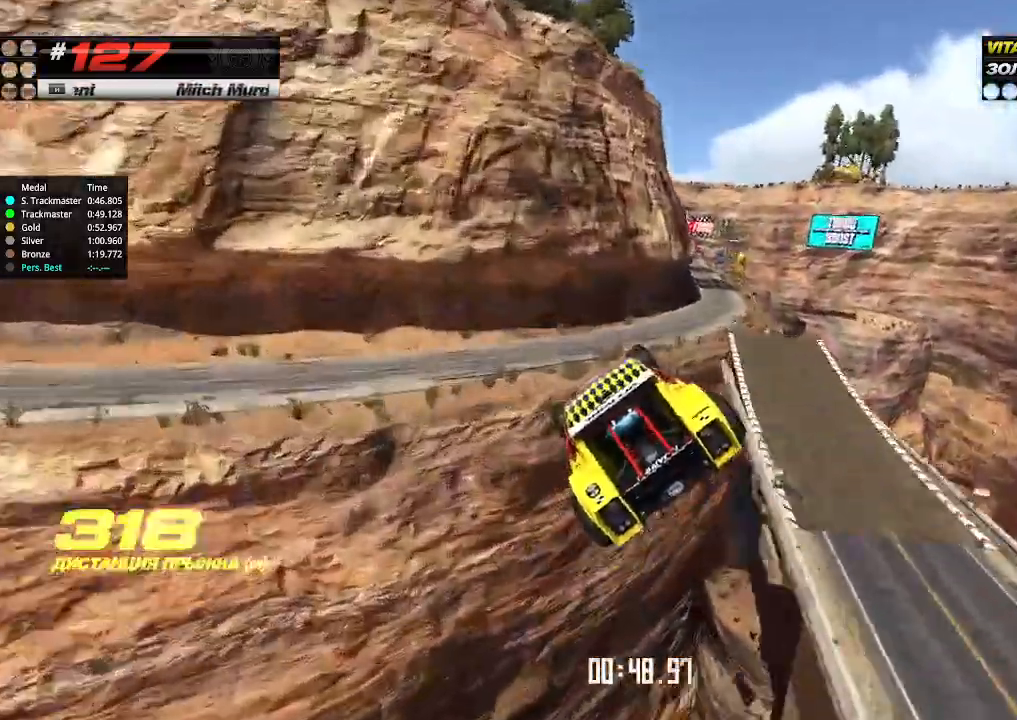
{"keys": ["right", "up"], "events": [[134, "up", "up"], [334, "up", "down"]]}
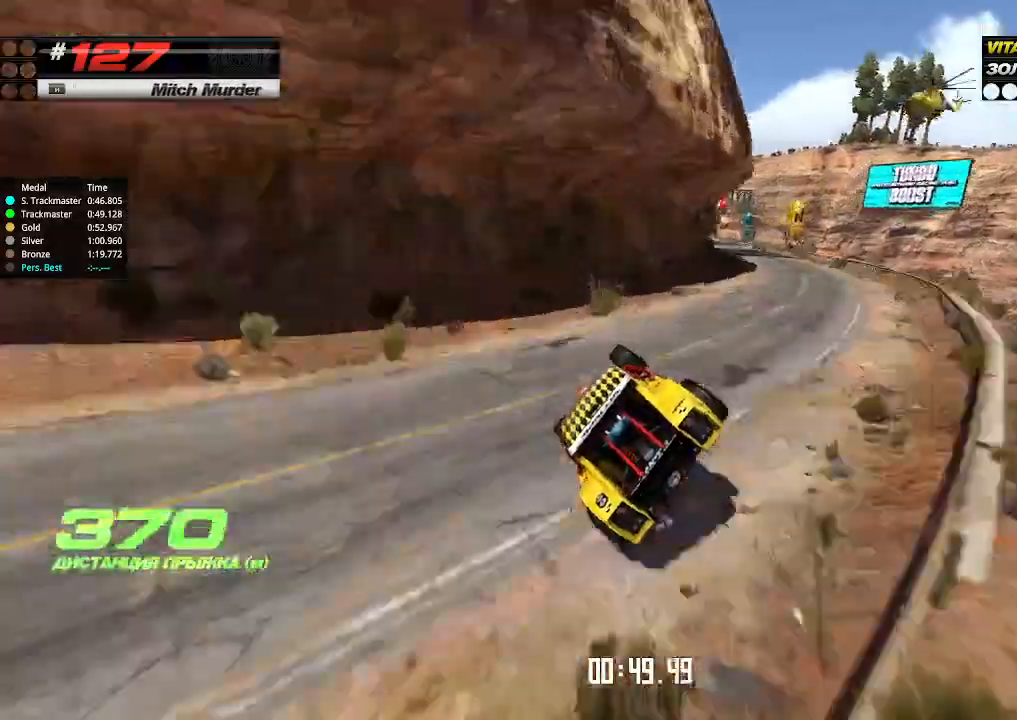
{"keys": ["right", "up"], "events": []}
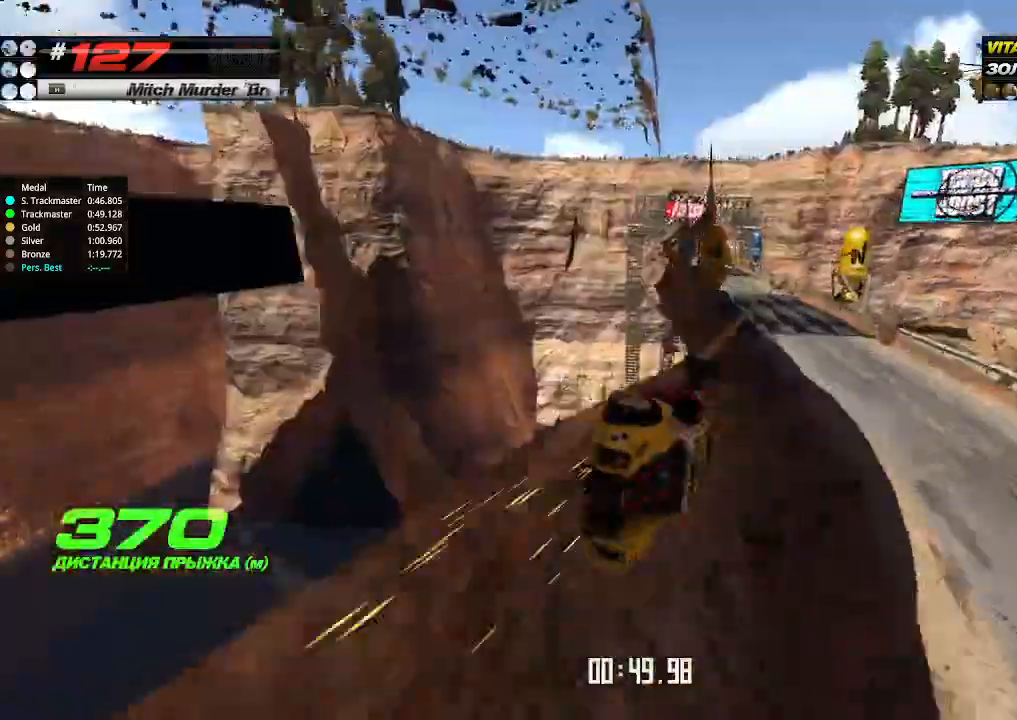
{"keys": ["left", "up"], "events": [[100, "right", "up"], [234, "left", "down"]]}
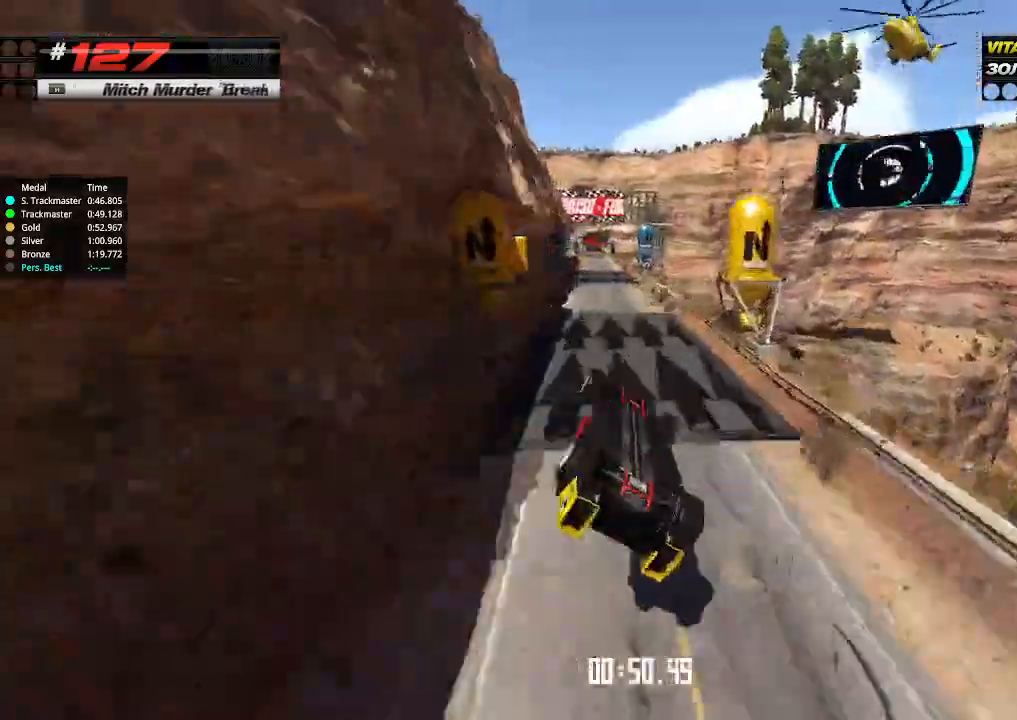
{"keys": ["left", "up"], "events": []}
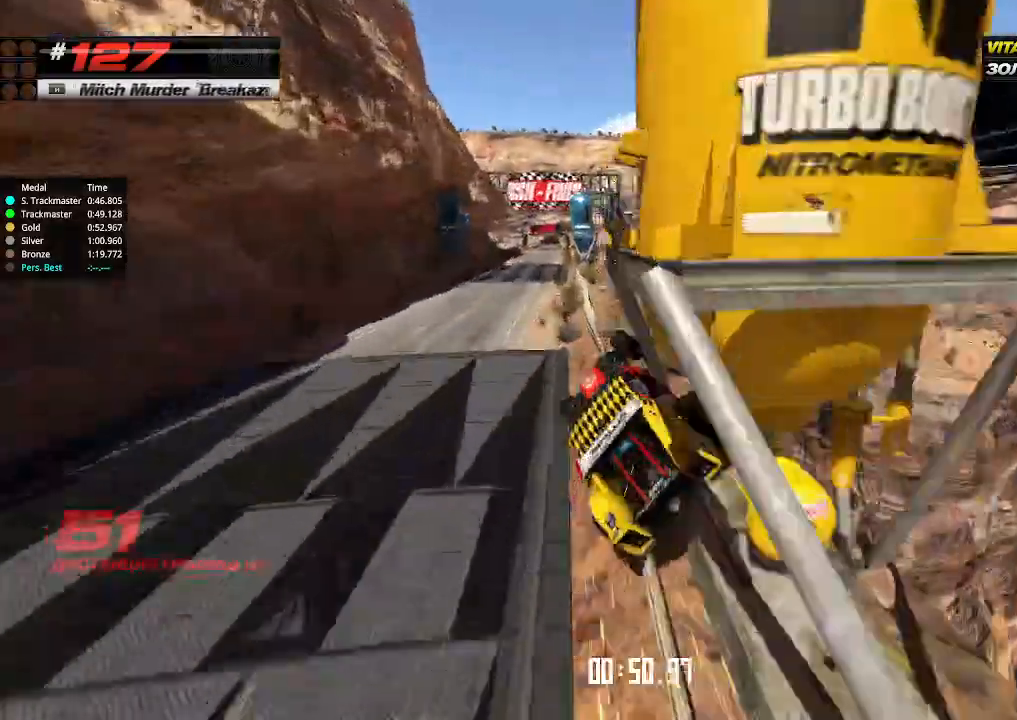
{"keys": ["left", "up"], "events": [[100, "left", "up"], [267, "right", "down"], [367, "right", "up"], [434, "left", "down"]]}
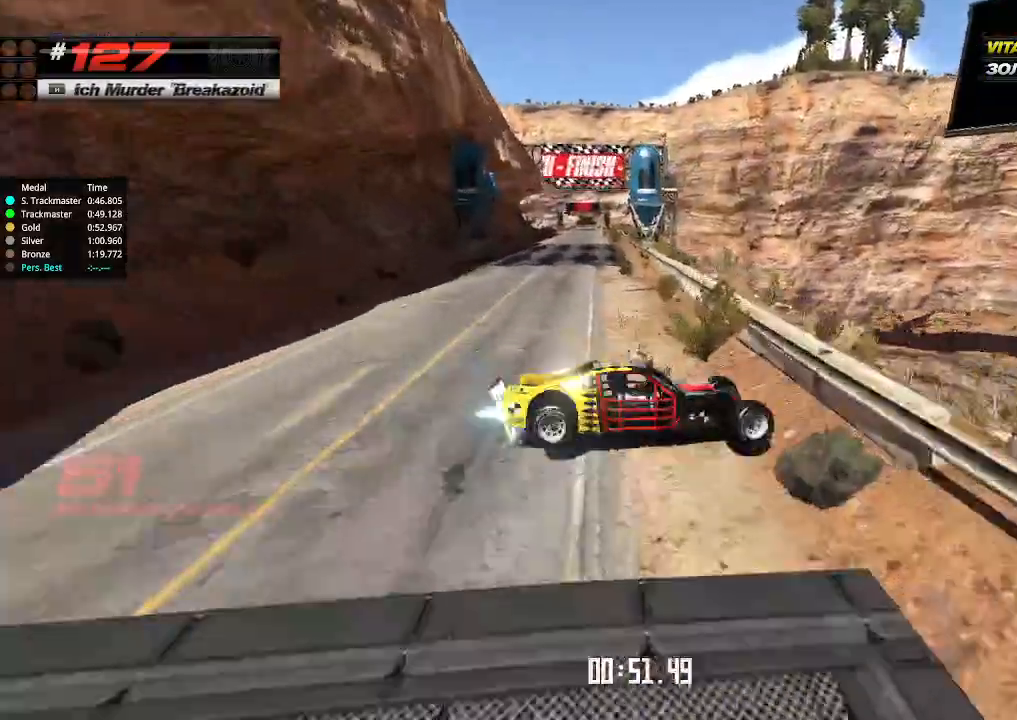
{"keys": ["left", "up"], "events": []}
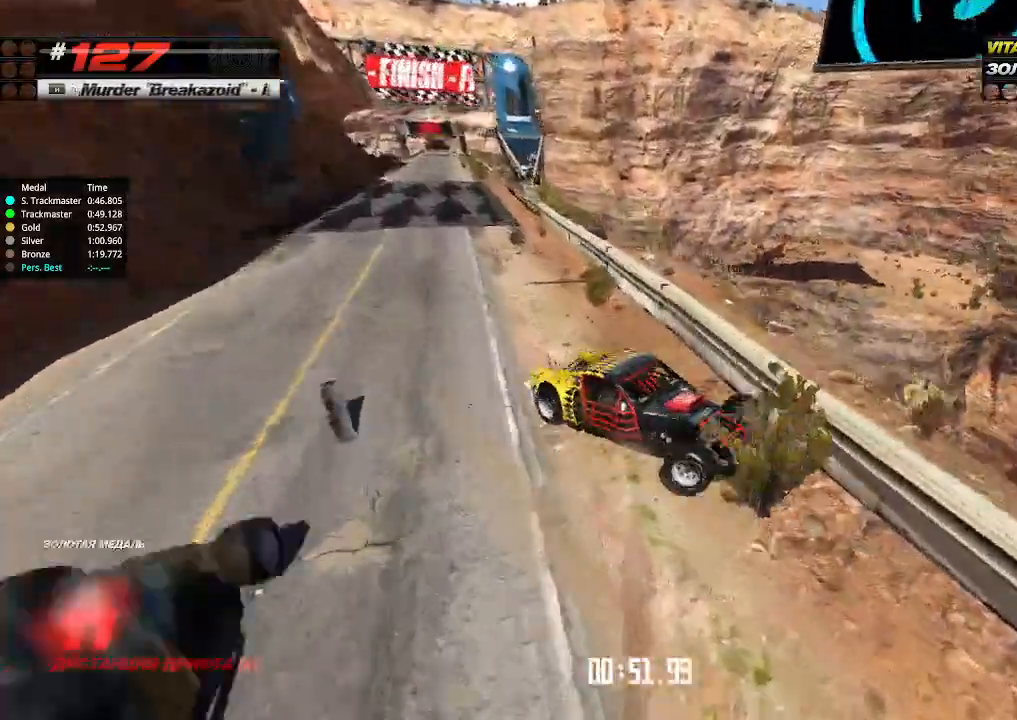
{"keys": ["left", "up"], "events": [[100, "down", "down"], [234, "up", "up"], [367, "up", "down"], [467, "down", "up"]]}
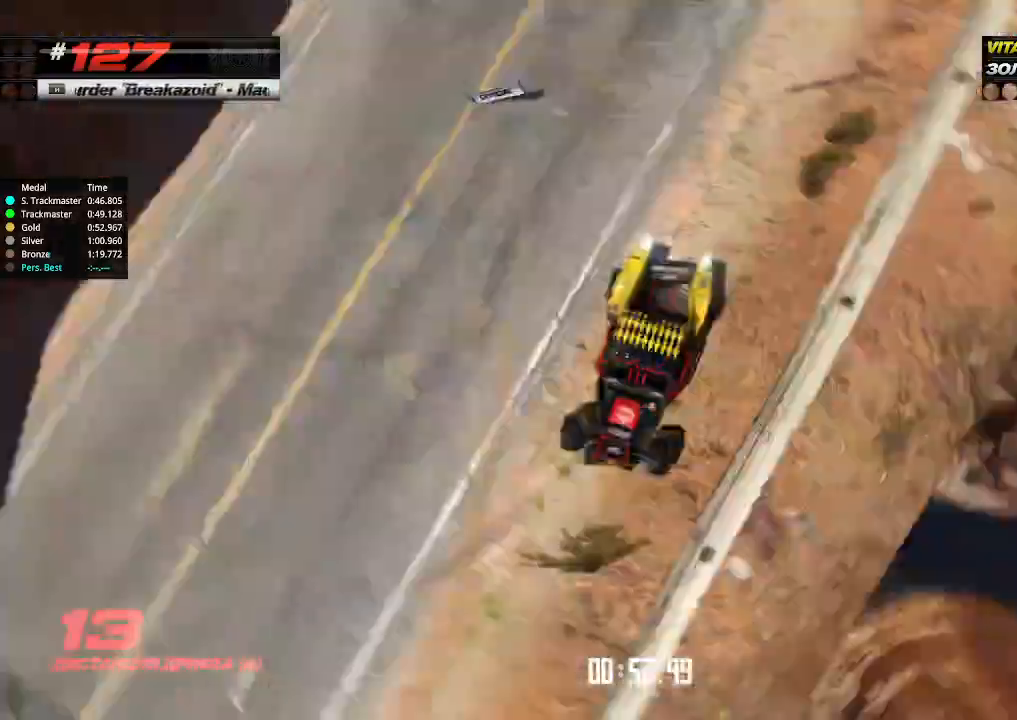
{"keys": ["up"], "events": [[34, "left", "up"], [100, "up", "up"], [134, "up", "down"]]}
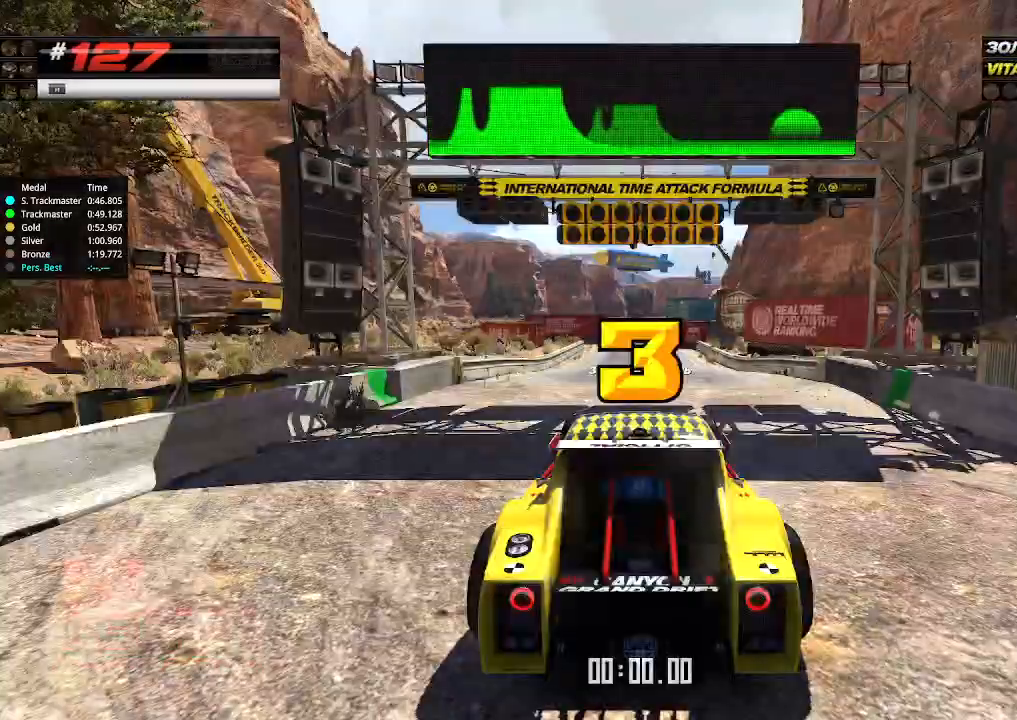
{"keys": ["up"], "events": []}
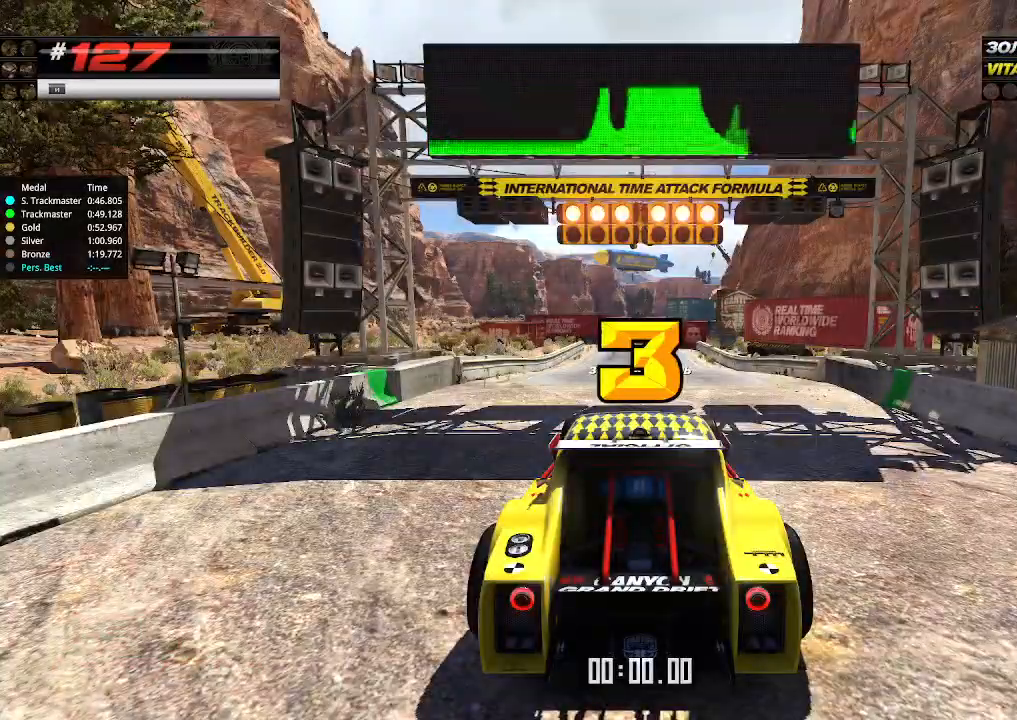
{"keys": ["up"], "events": []}
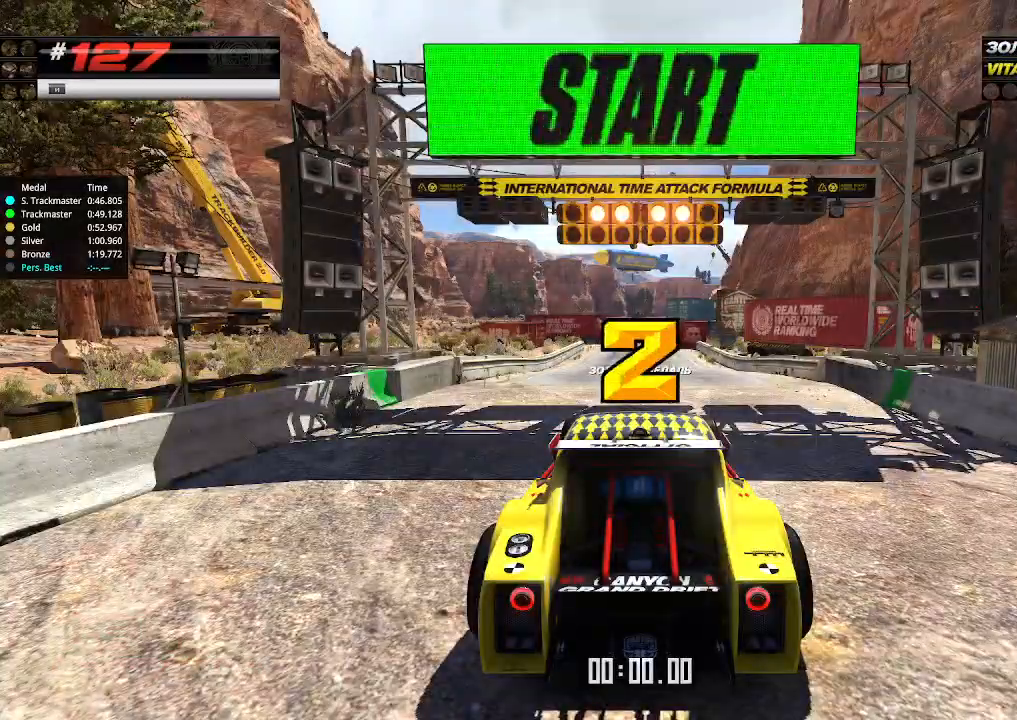
{"keys": ["up"], "events": []}
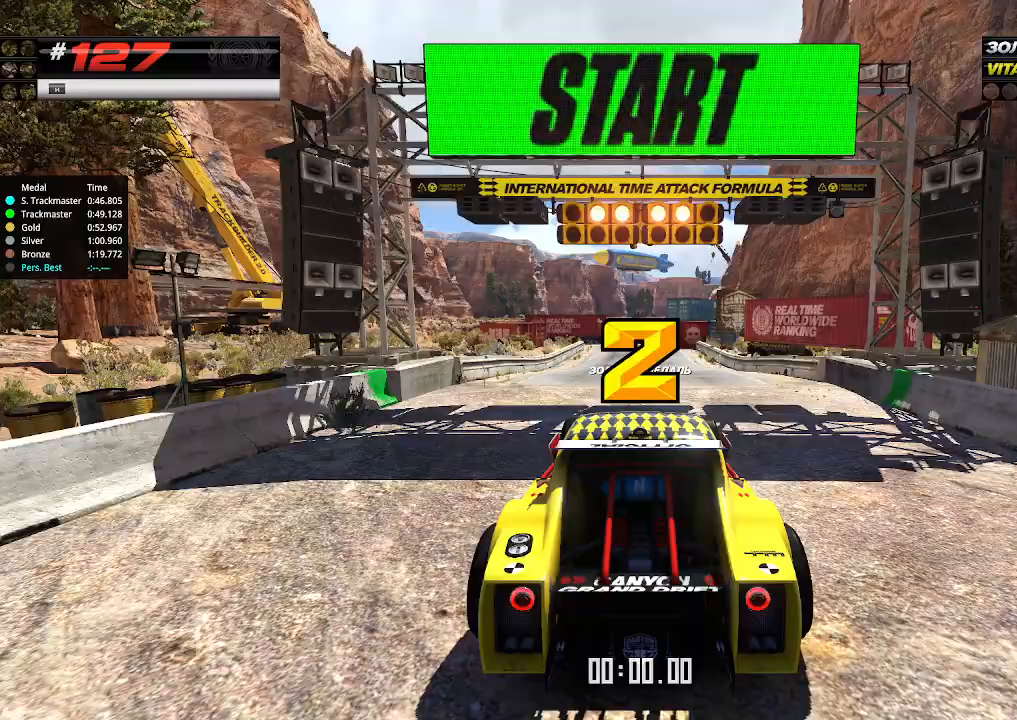
{"keys": ["up"], "events": []}
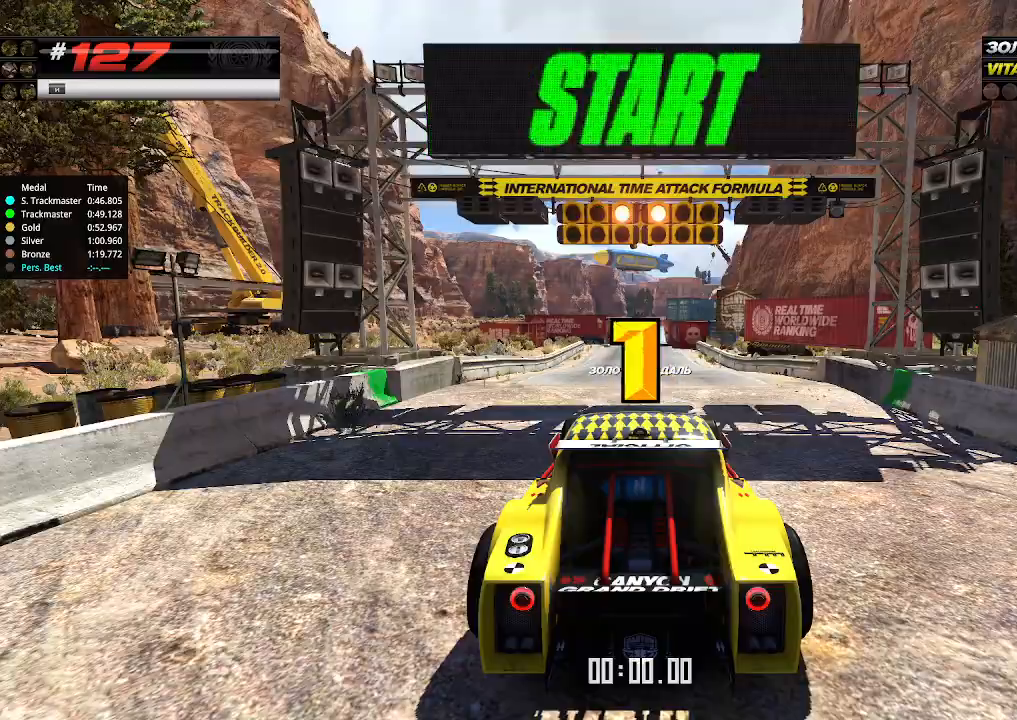
{"keys": ["up"], "events": []}
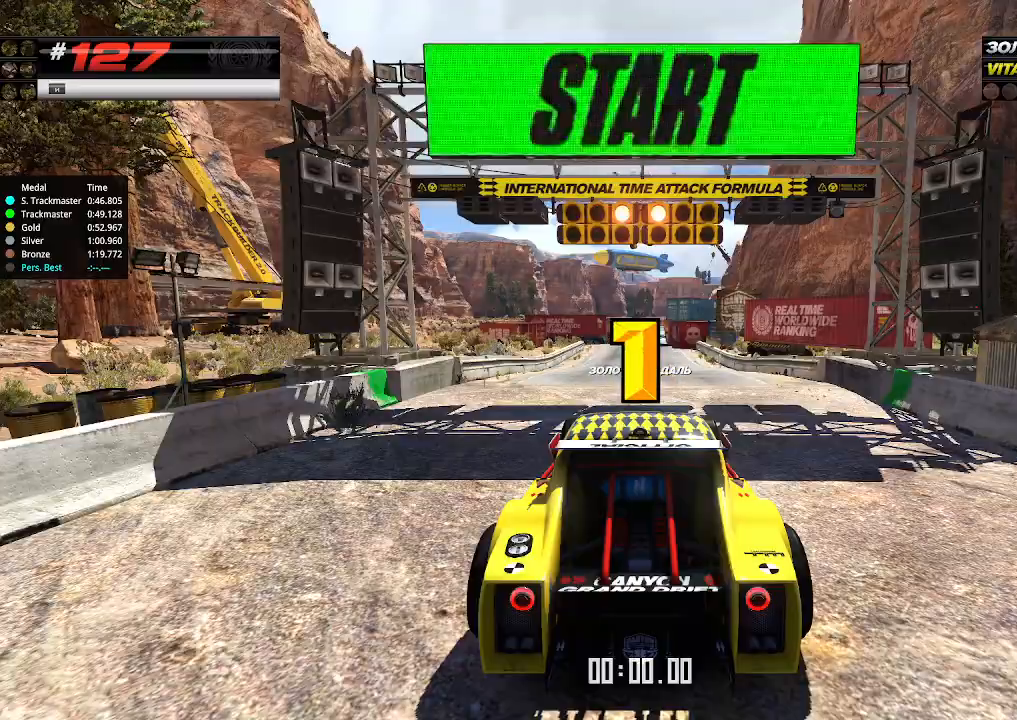
{"keys": ["up"], "events": []}
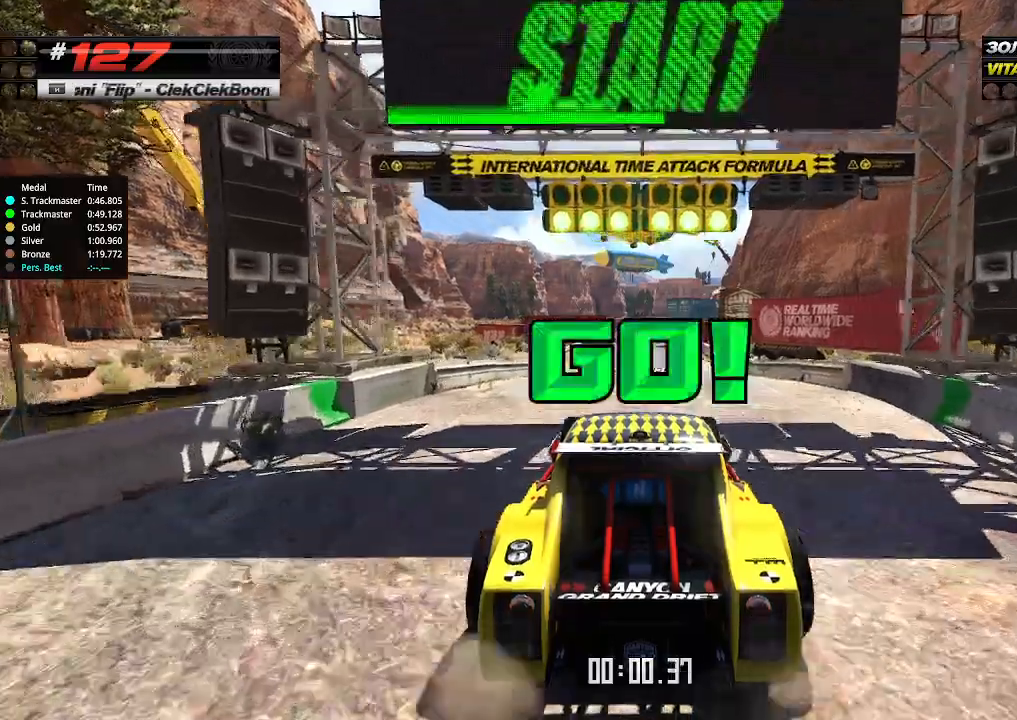
{"keys": ["up"], "events": []}
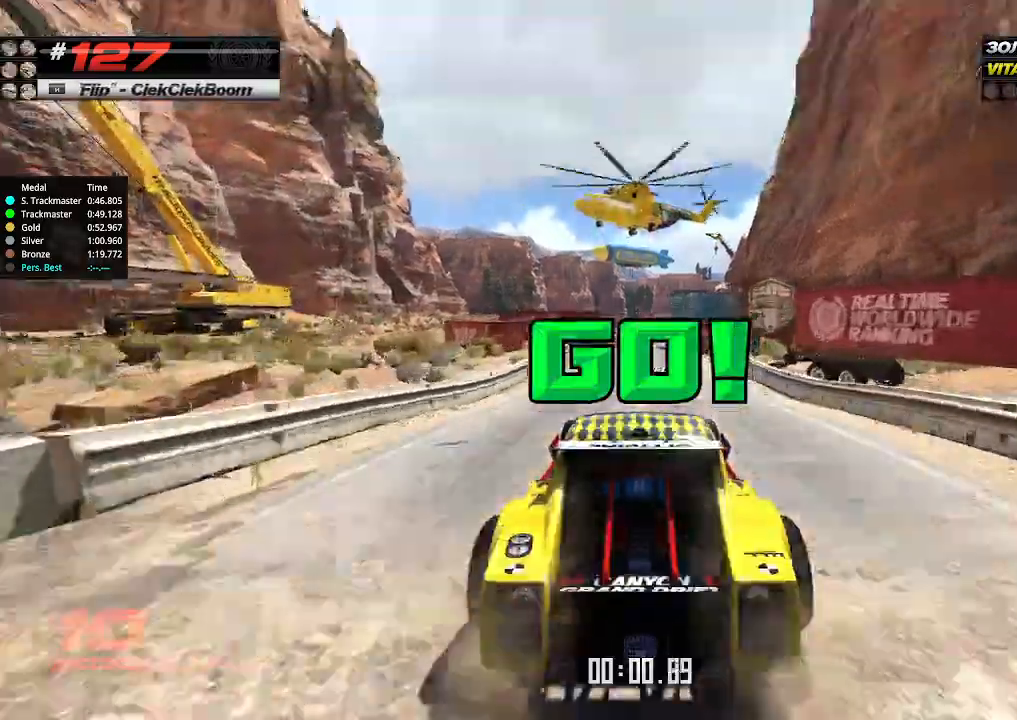
{"keys": ["up"], "events": []}
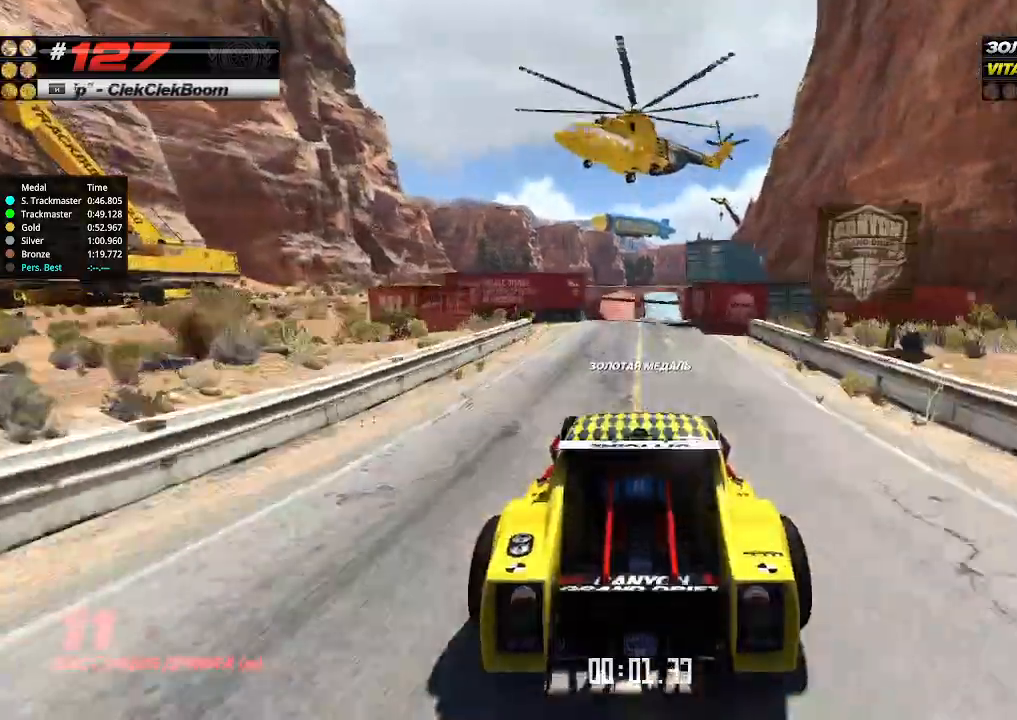
{"keys": ["up"], "events": []}
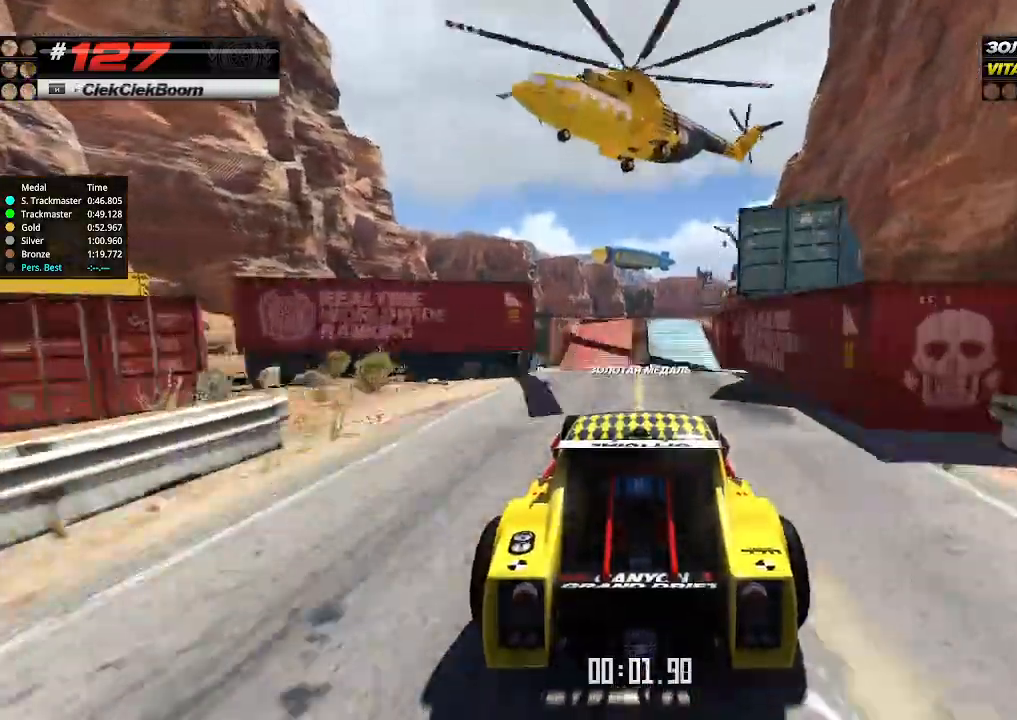
{"keys": ["up"], "events": []}
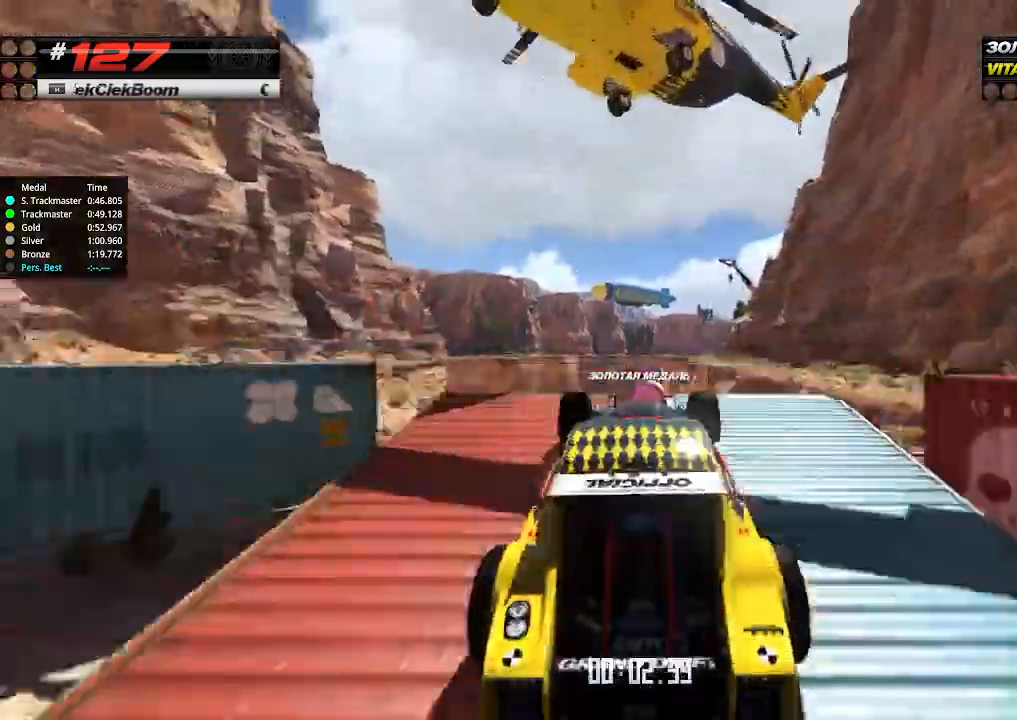
{"keys": ["up"], "events": [[234, "down", "down"], [300, "down", "up"]]}
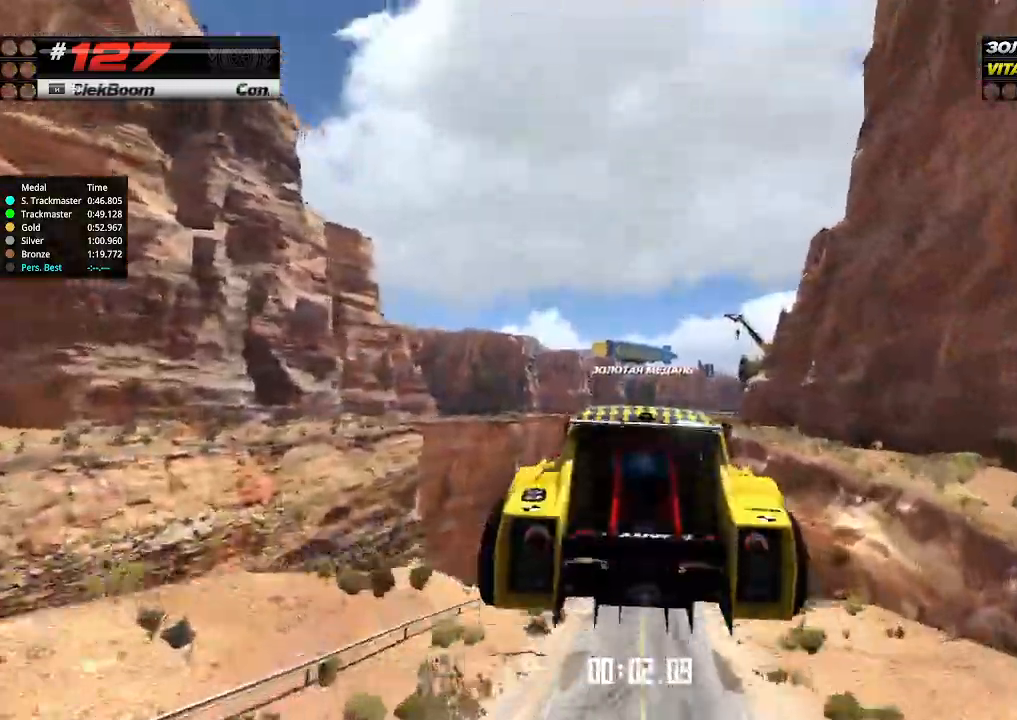
{"keys": ["up"], "events": []}
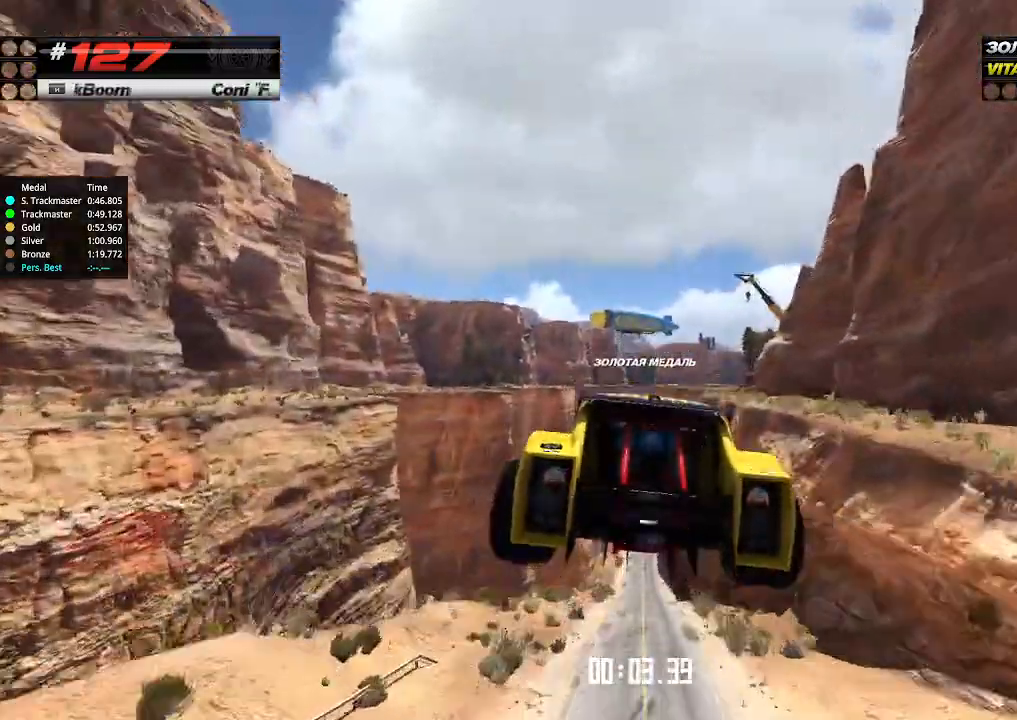
{"keys": ["up"], "events": []}
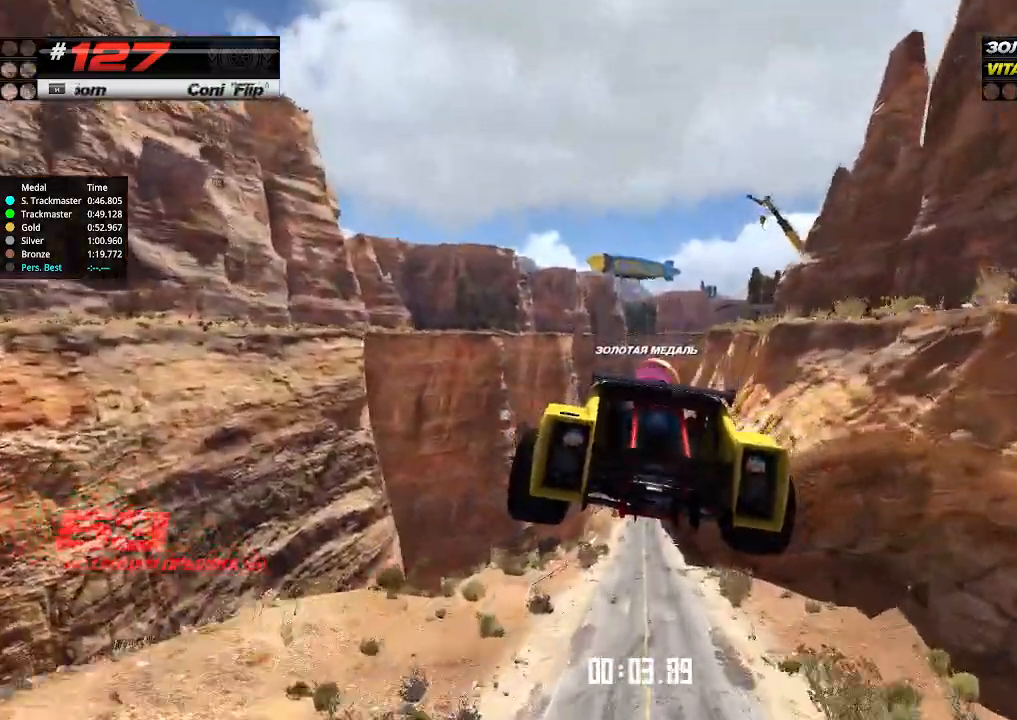
{"keys": ["up"], "events": []}